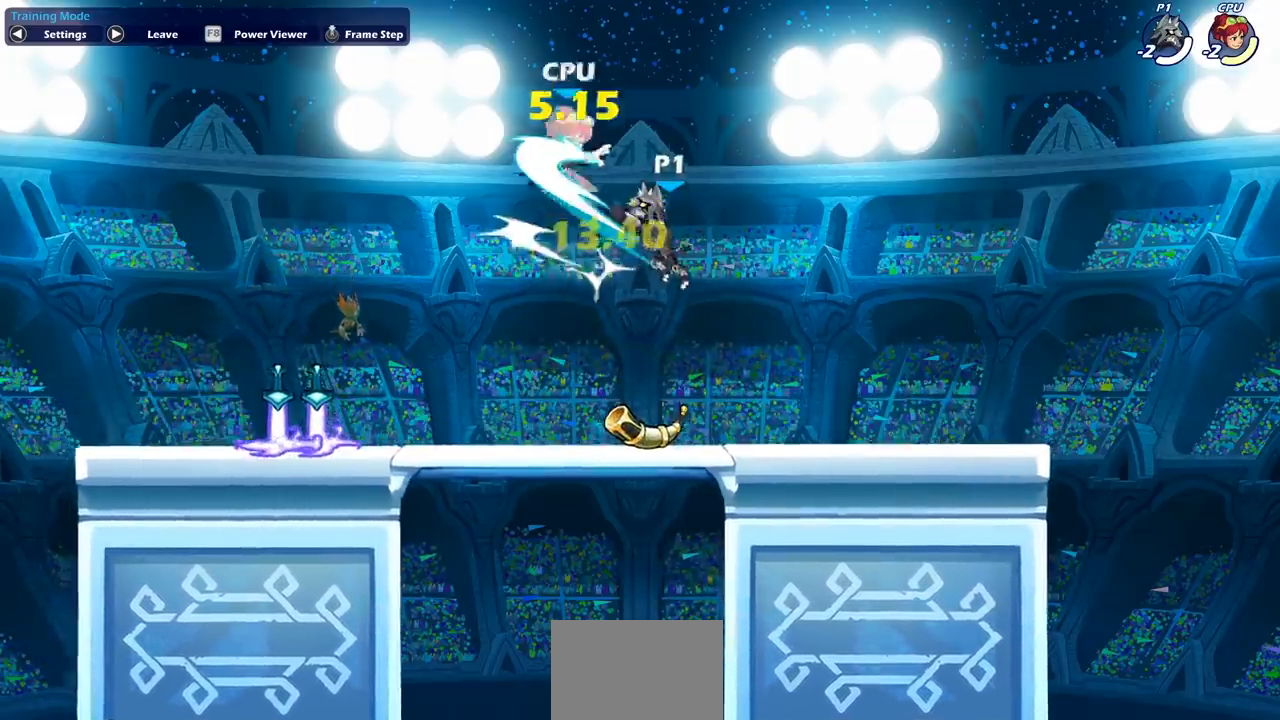
Gameplay with a controller (PlayStation layout); each line is a JSON object with the inputs held at the frame after it. "events" lists button and stick changes between this image and that frame as [ms after this image, input, new state], when the widget could be followed in between. Not read: right_stick.
{"buttons": [], "left_stick": "center", "events": []}
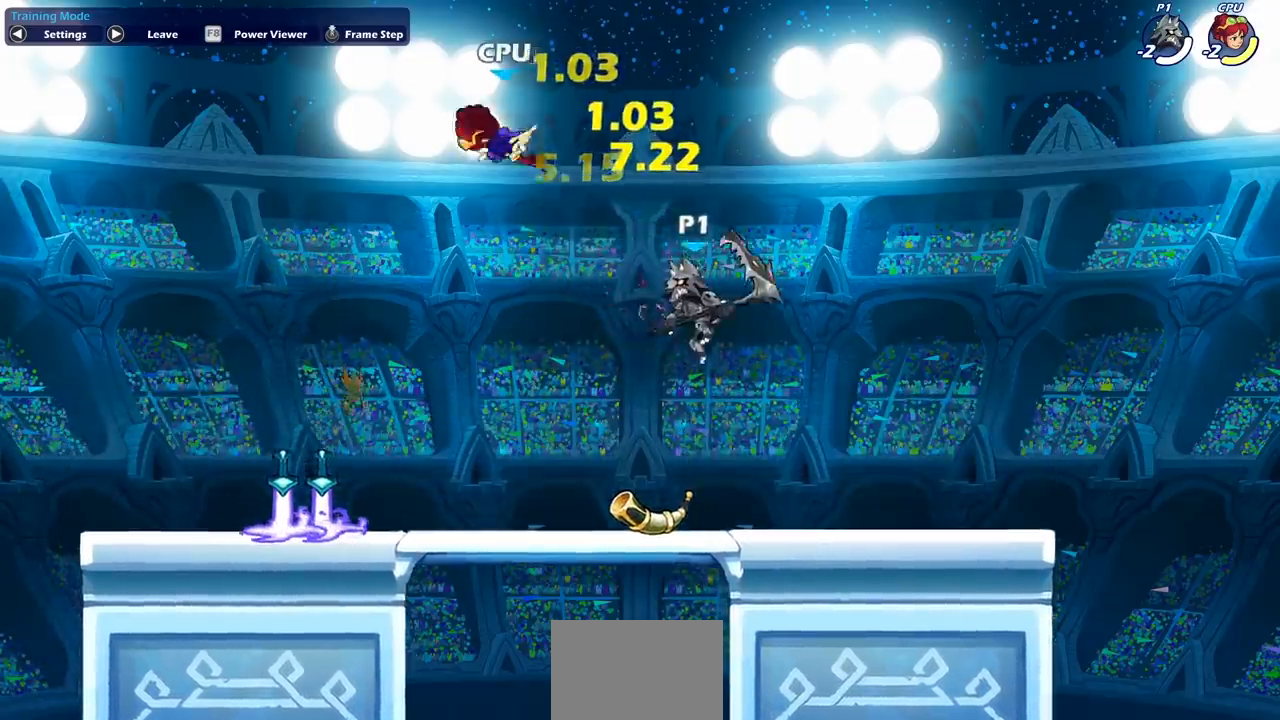
{"buttons": [], "left_stick": "center", "events": []}
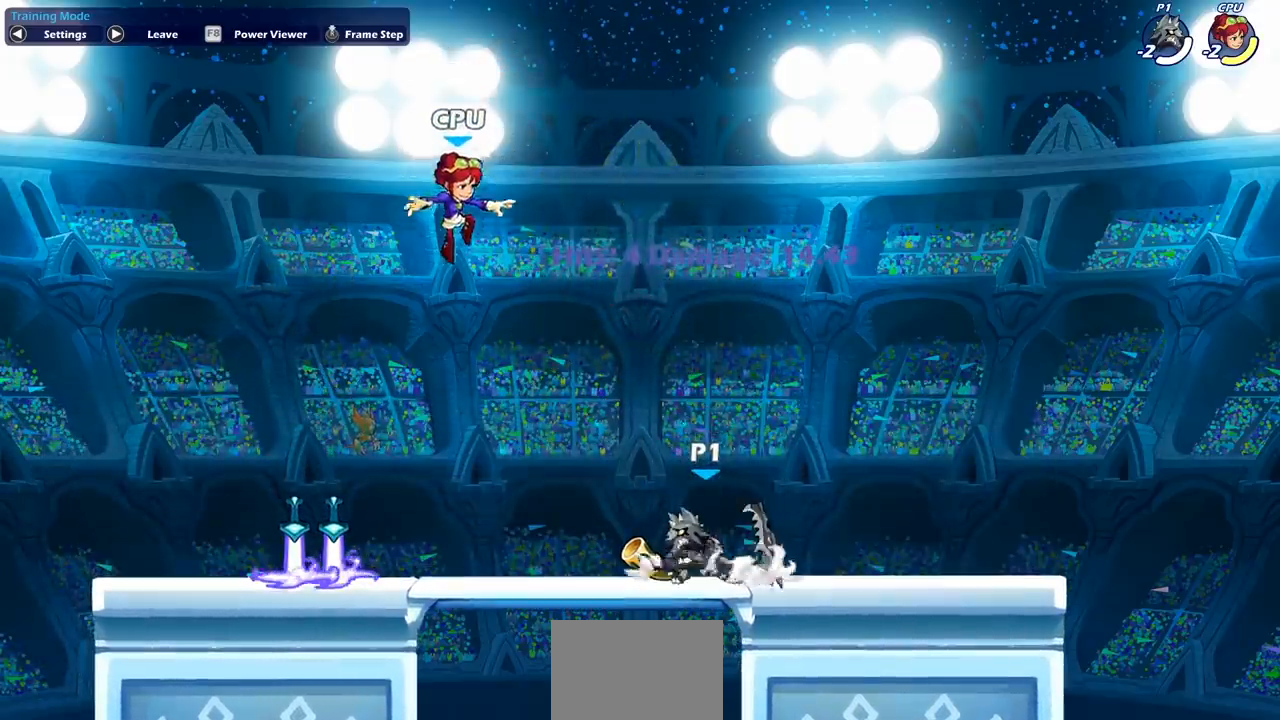
{"buttons": [], "left_stick": "left", "events": [[417, "left_stick", "left"]]}
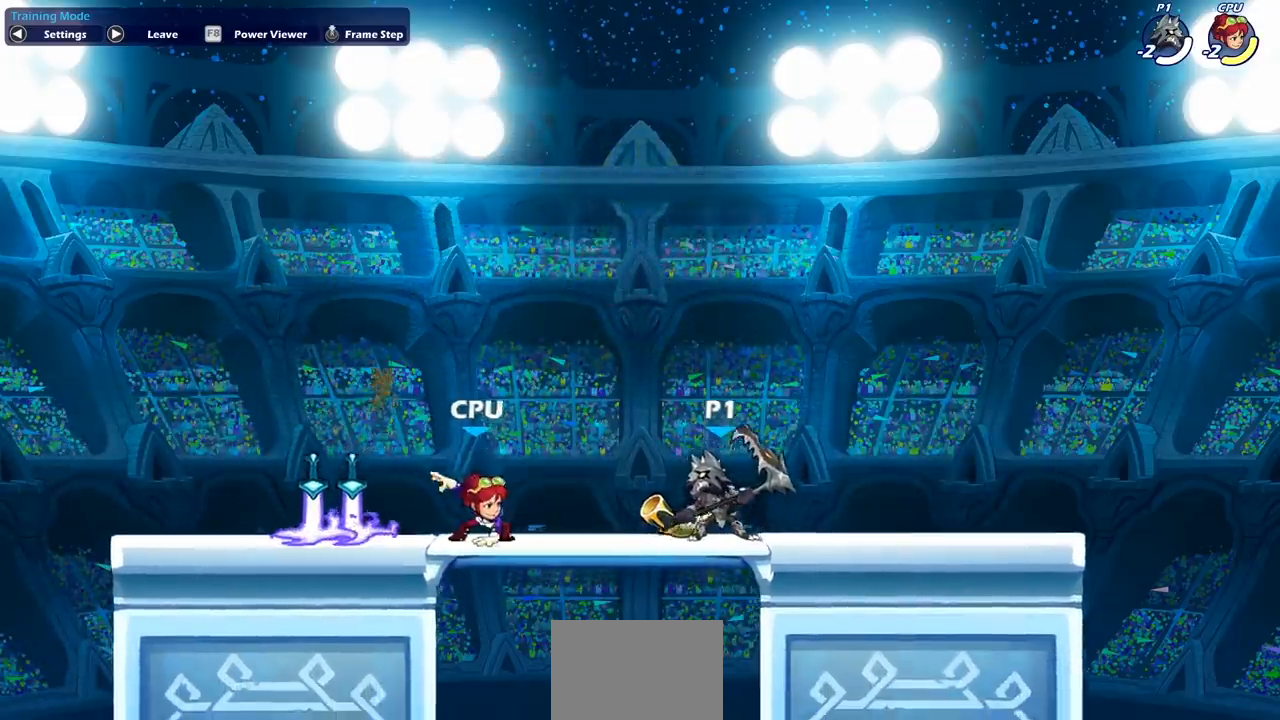
{"buttons": [], "left_stick": "center", "events": [[250, "left_stick", "center"]]}
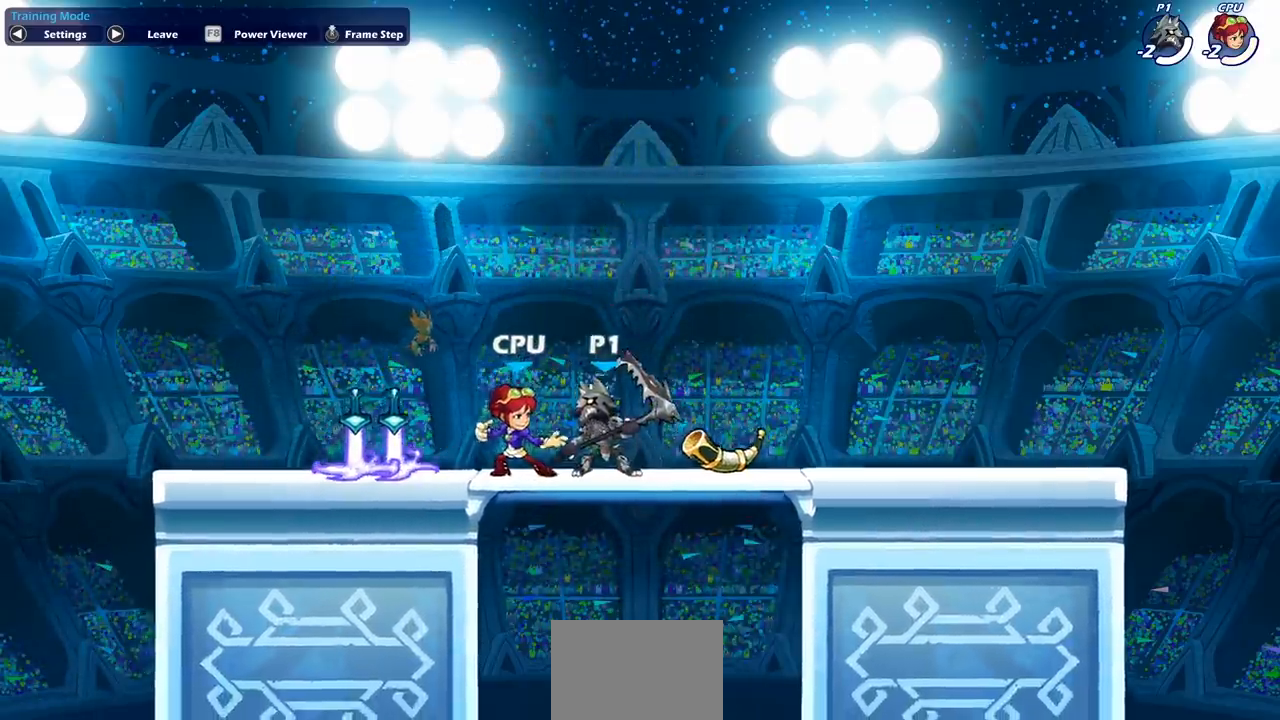
{"buttons": [], "left_stick": "center", "events": []}
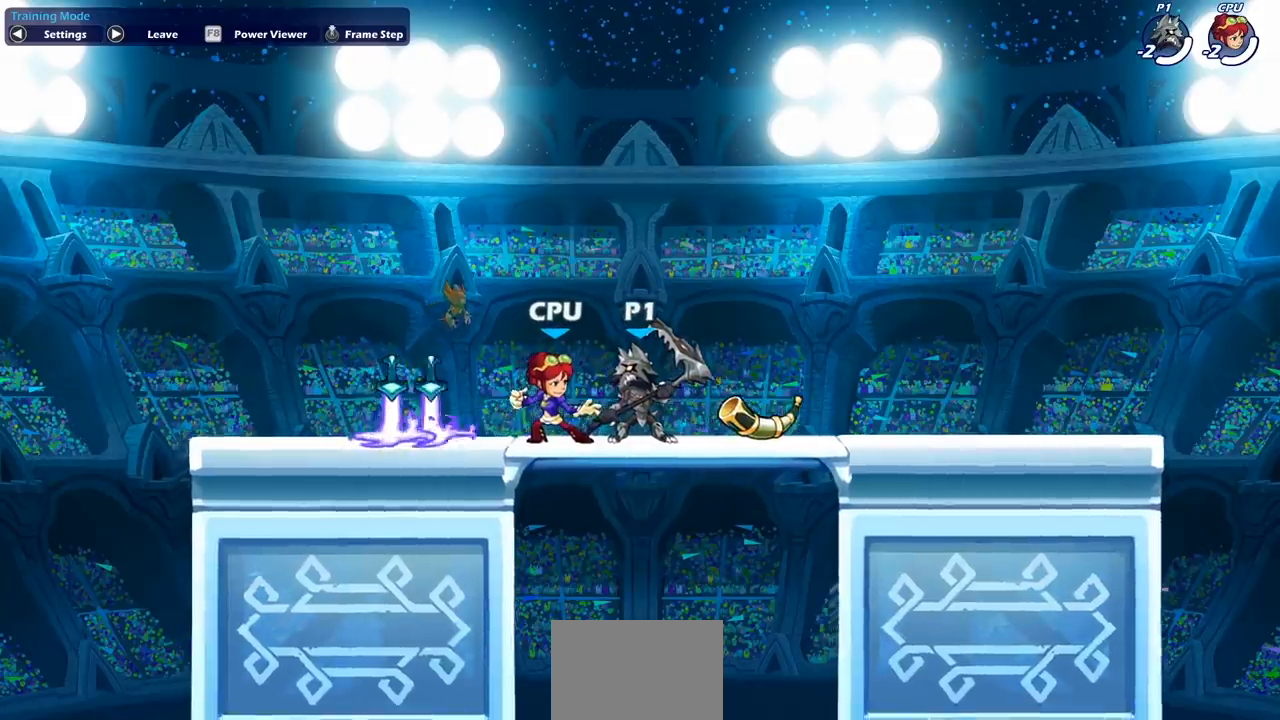
{"buttons": [], "left_stick": "center", "events": []}
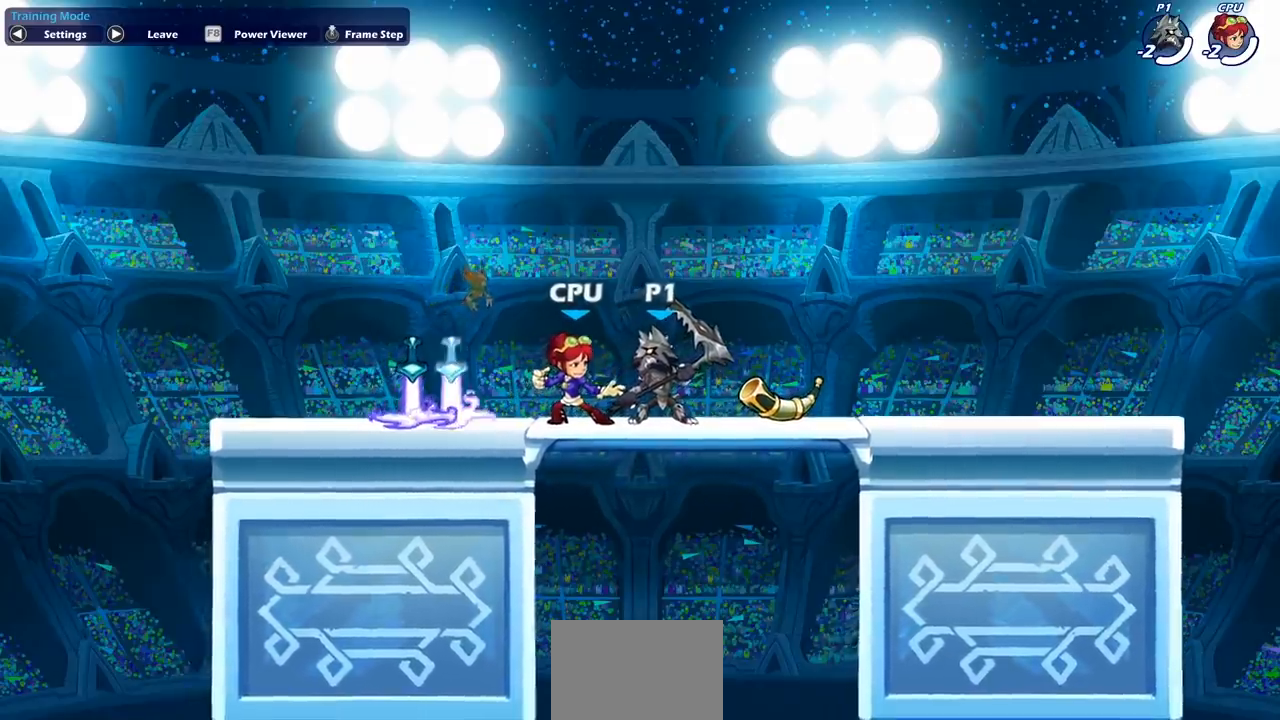
{"buttons": ["SQUARE"], "left_stick": "center", "events": [[450, "SQUARE", "down"]]}
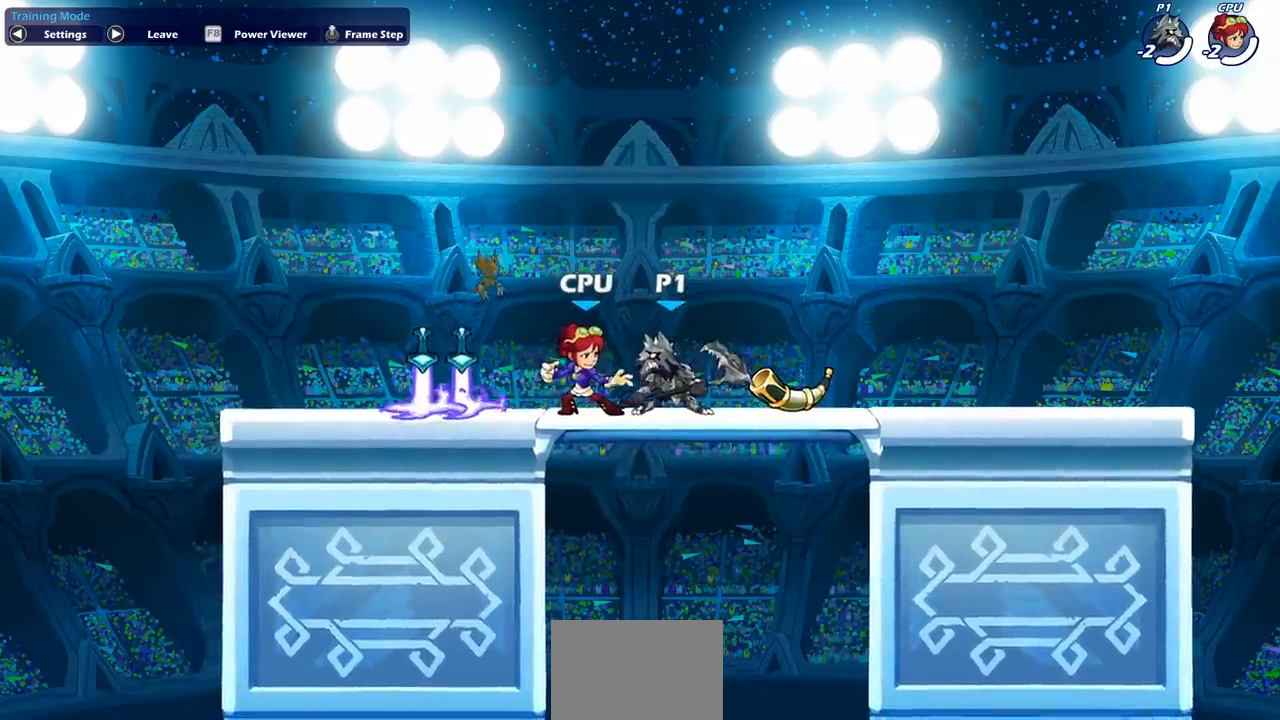
{"buttons": [], "left_stick": "center", "events": [[100, "SQUARE", "up"], [300, "CROSS", "down"], [350, "SQUARE", "down"], [417, "CROSS", "up"], [433, "SQUARE", "up"]]}
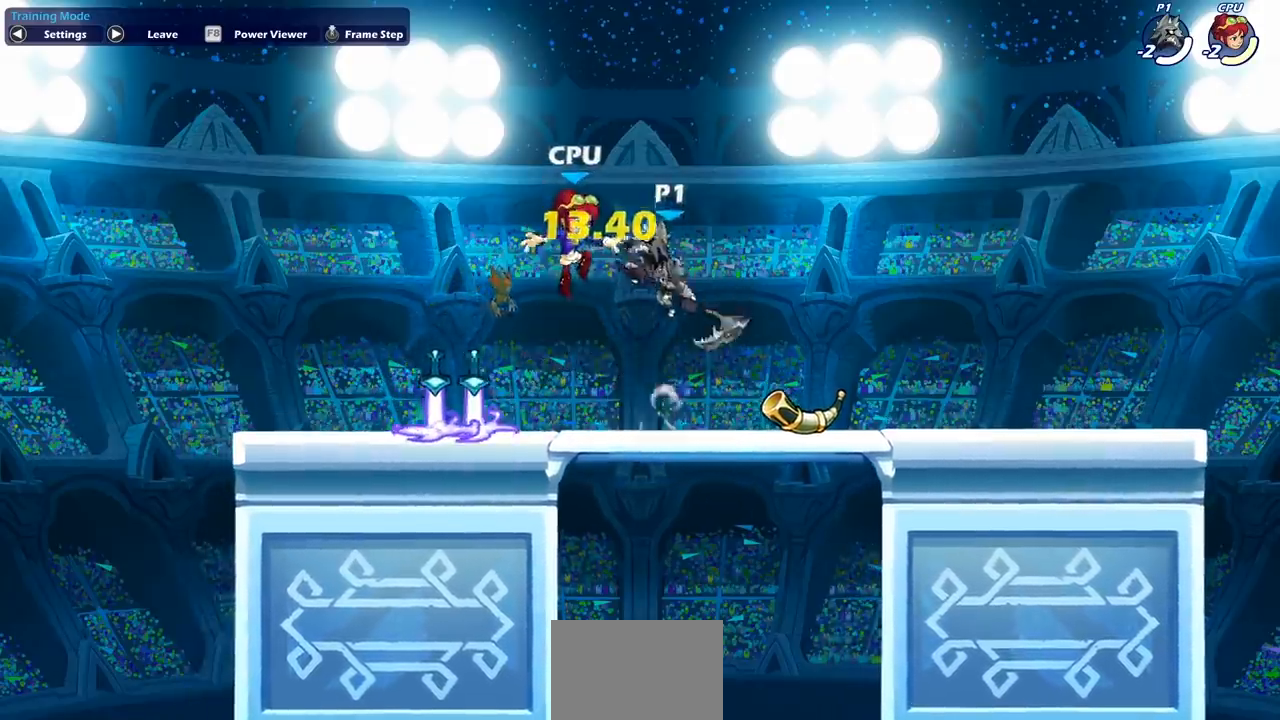
{"buttons": [], "left_stick": "center", "events": []}
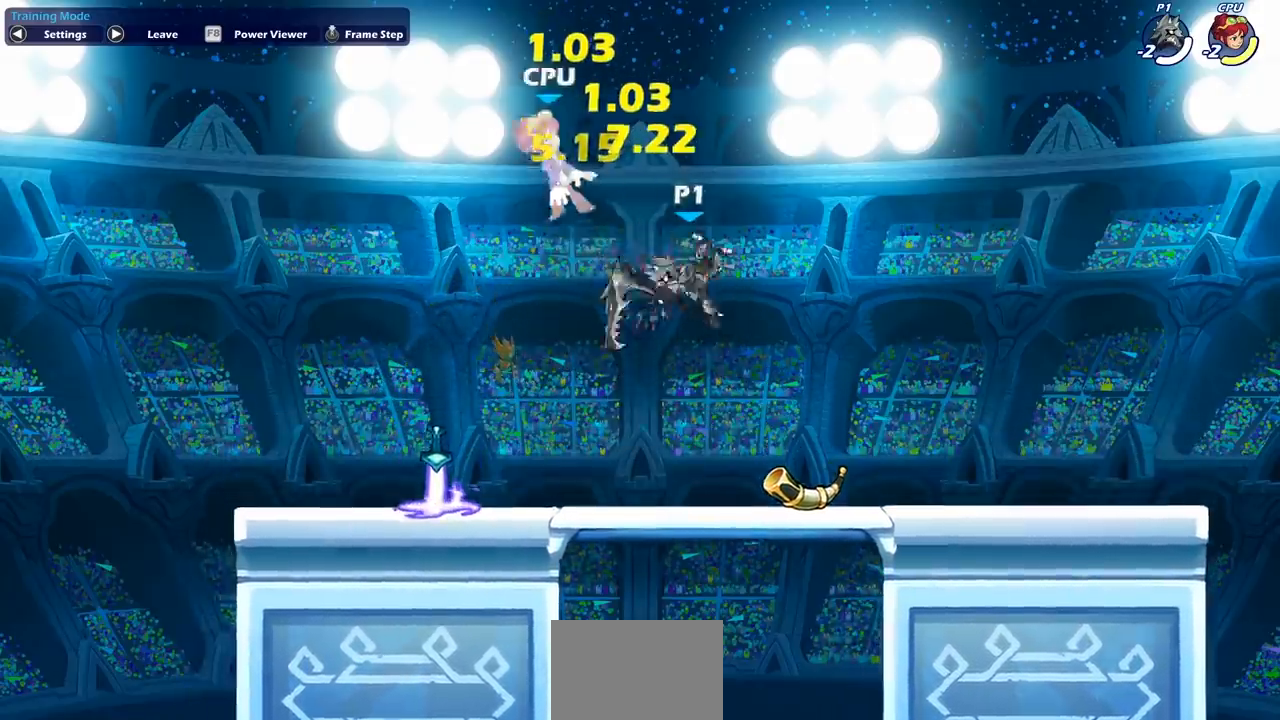
{"buttons": ["L1"], "left_stick": "up-left", "events": [[50, "left_stick", "left"], [83, "CROSS", "down"], [150, "SQUARE", "down"], [217, "CROSS", "up"], [250, "SQUARE", "up"], [500, "L1", "down"], [500, "left_stick", "up-left"]]}
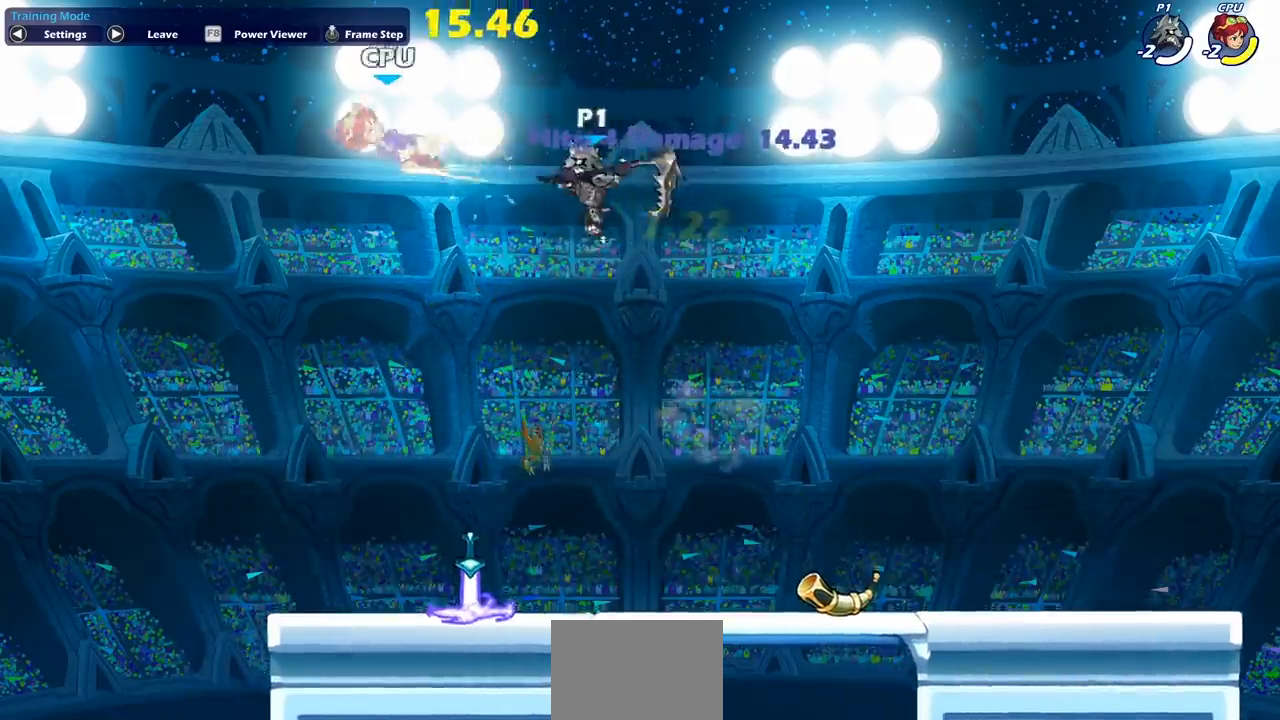
{"buttons": [], "left_stick": "center", "events": [[17, "L1", "up"], [250, "SQUARE", "down"], [333, "left_stick", "center"], [350, "SQUARE", "up"]]}
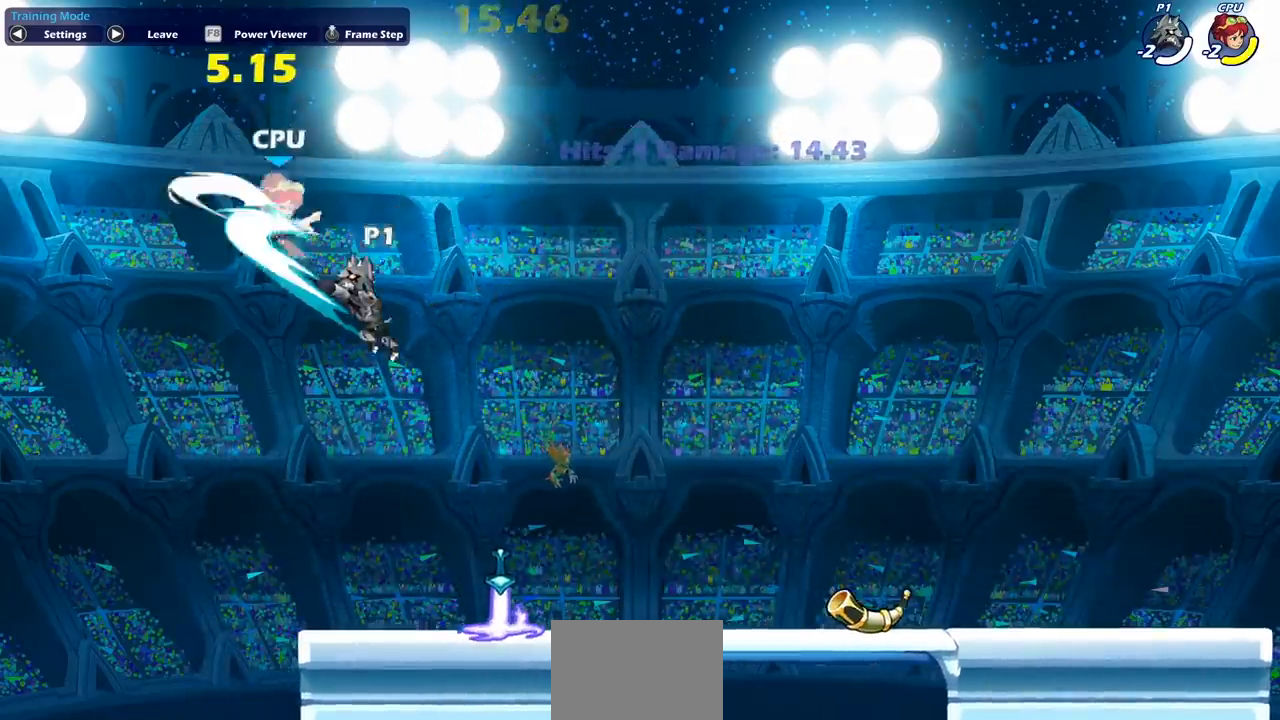
{"buttons": ["CROSS"], "left_stick": "left", "events": [[417, "left_stick", "left"], [467, "CROSS", "down"]]}
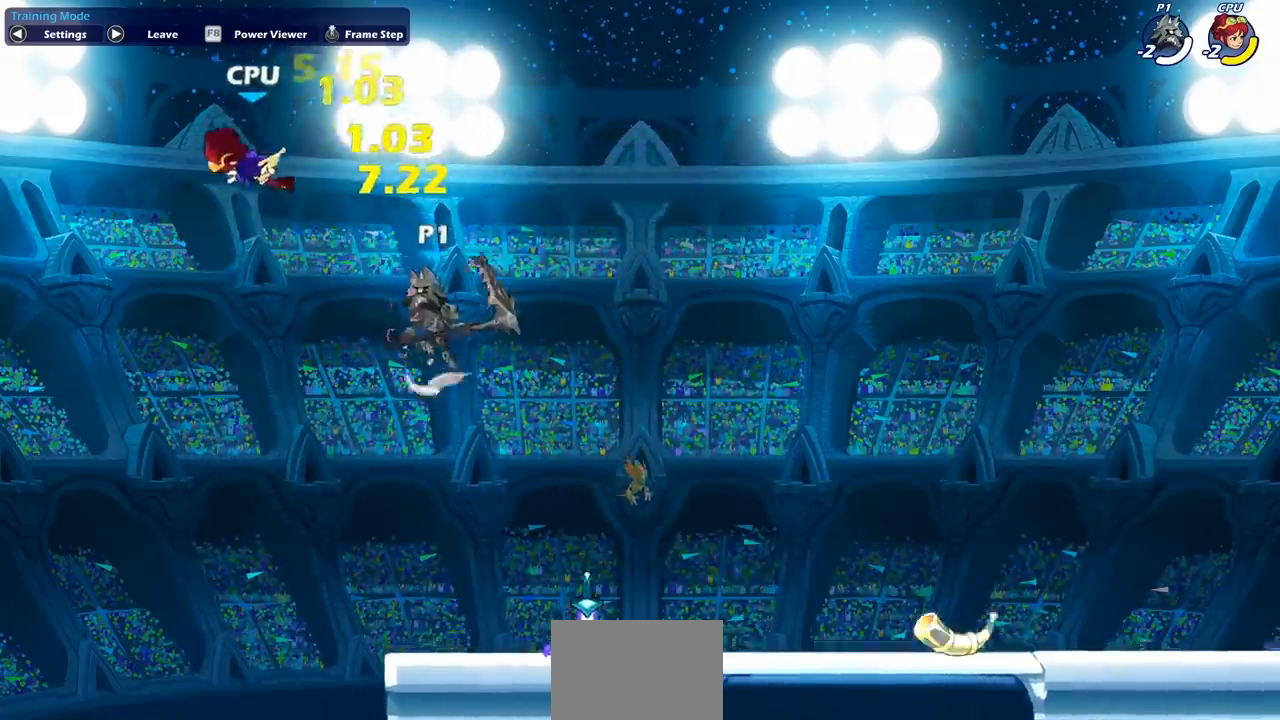
{"buttons": [], "left_stick": "left", "events": [[33, "SQUARE", "down"], [117, "CROSS", "up"], [133, "SQUARE", "up"], [233, "left_stick", "center"], [450, "left_stick", "left"]]}
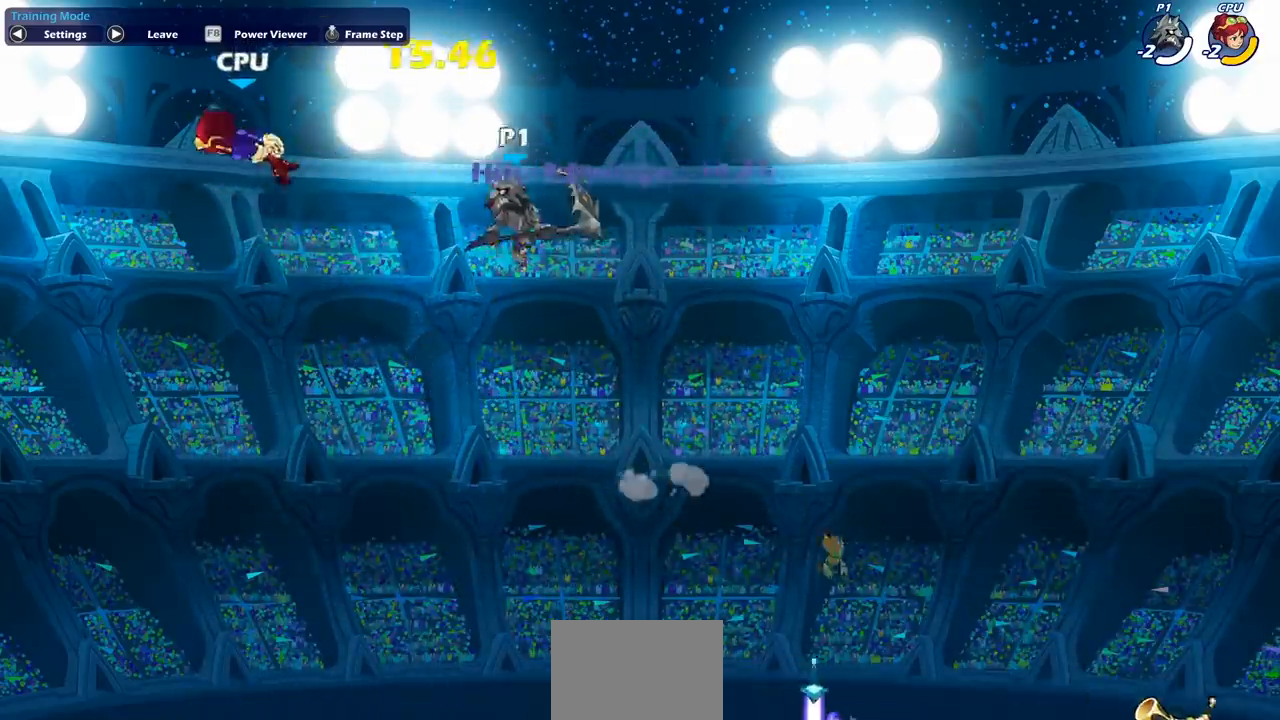
{"buttons": [], "left_stick": "up-left", "events": [[133, "left_stick", "up-left"], [317, "SQUARE", "down"], [467, "SQUARE", "up"]]}
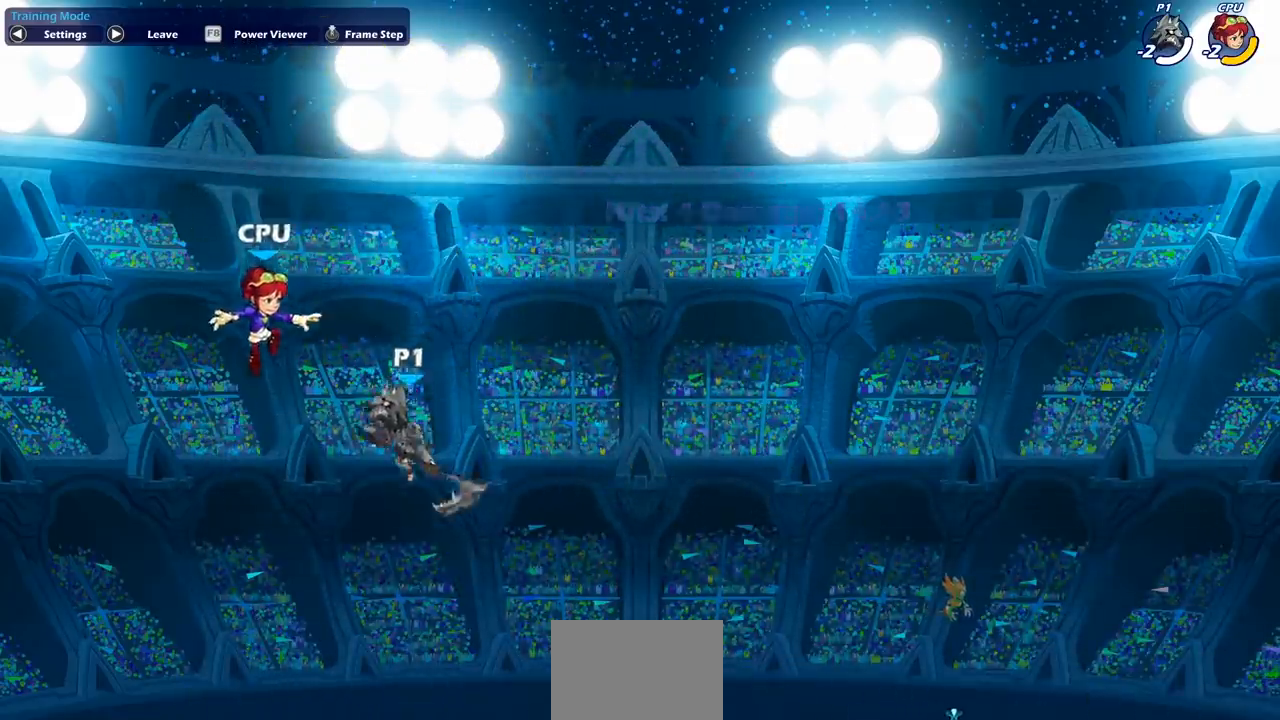
{"buttons": [], "left_stick": "right", "events": [[267, "left_stick", "up-right"], [333, "left_stick", "right"]]}
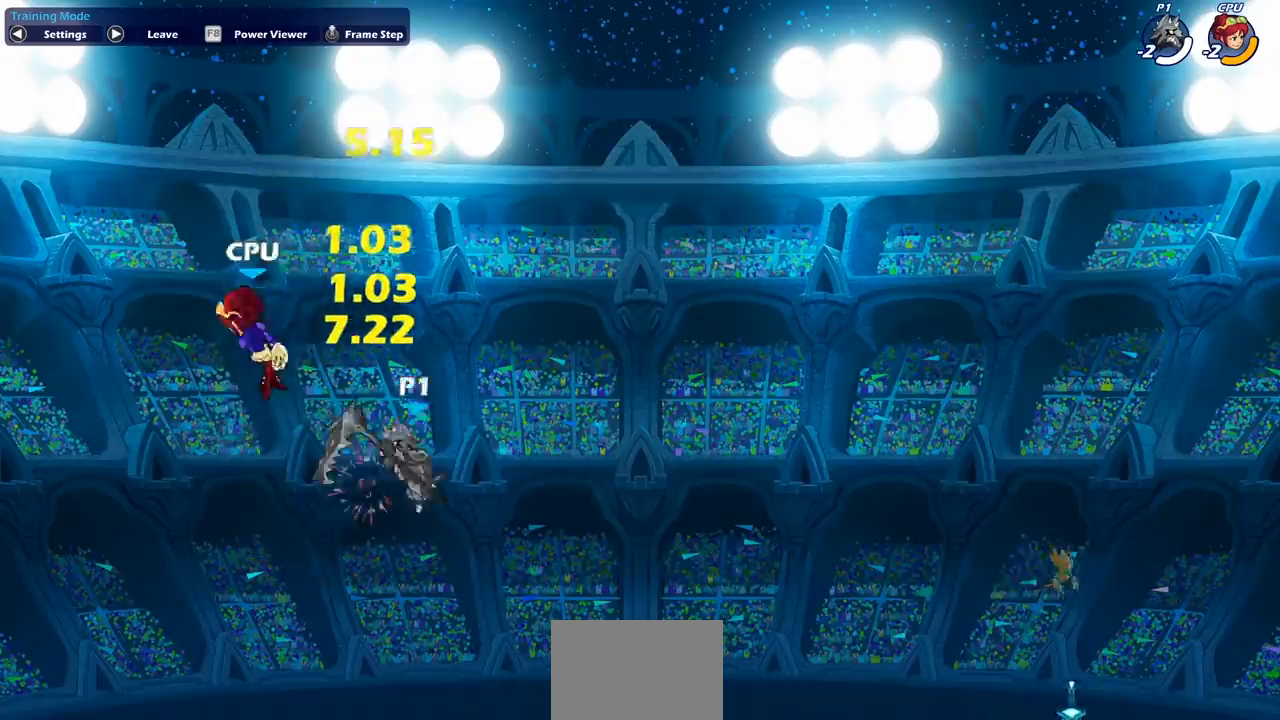
{"buttons": ["CIRCLE"], "left_stick": "right", "events": [[483, "CIRCLE", "down"]]}
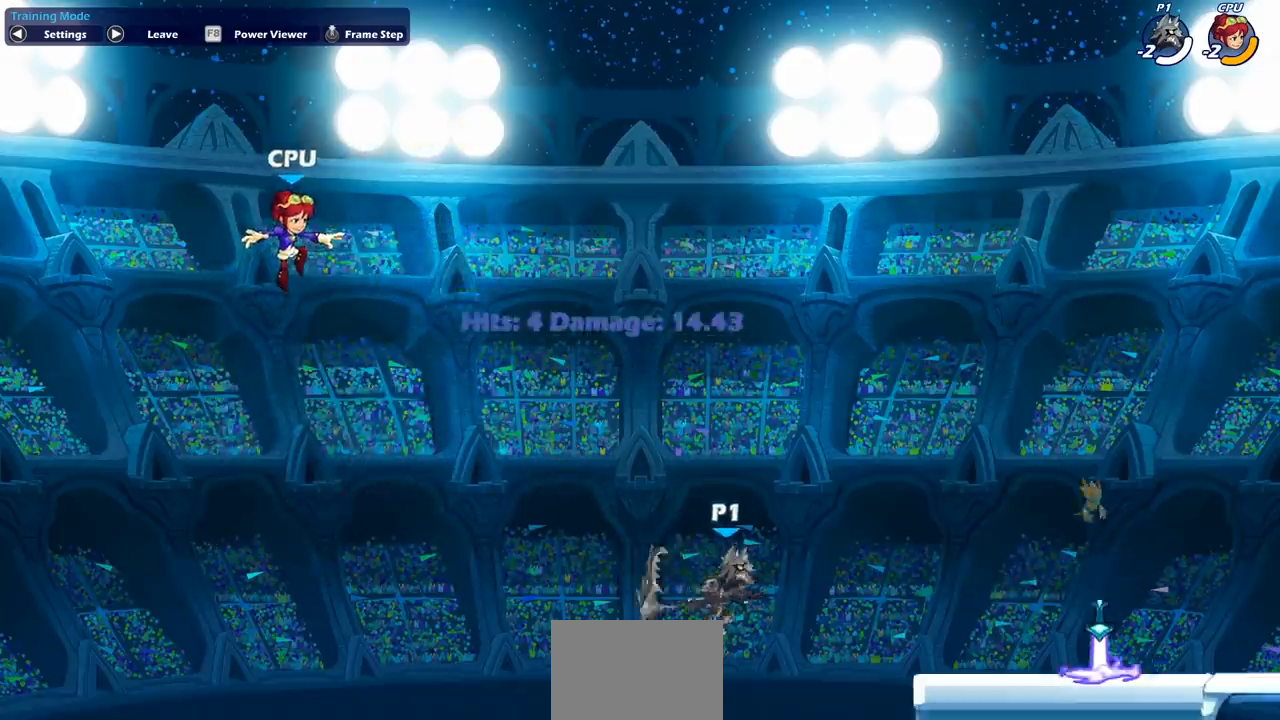
{"buttons": [], "left_stick": "right", "events": [[150, "CIRCLE", "up"]]}
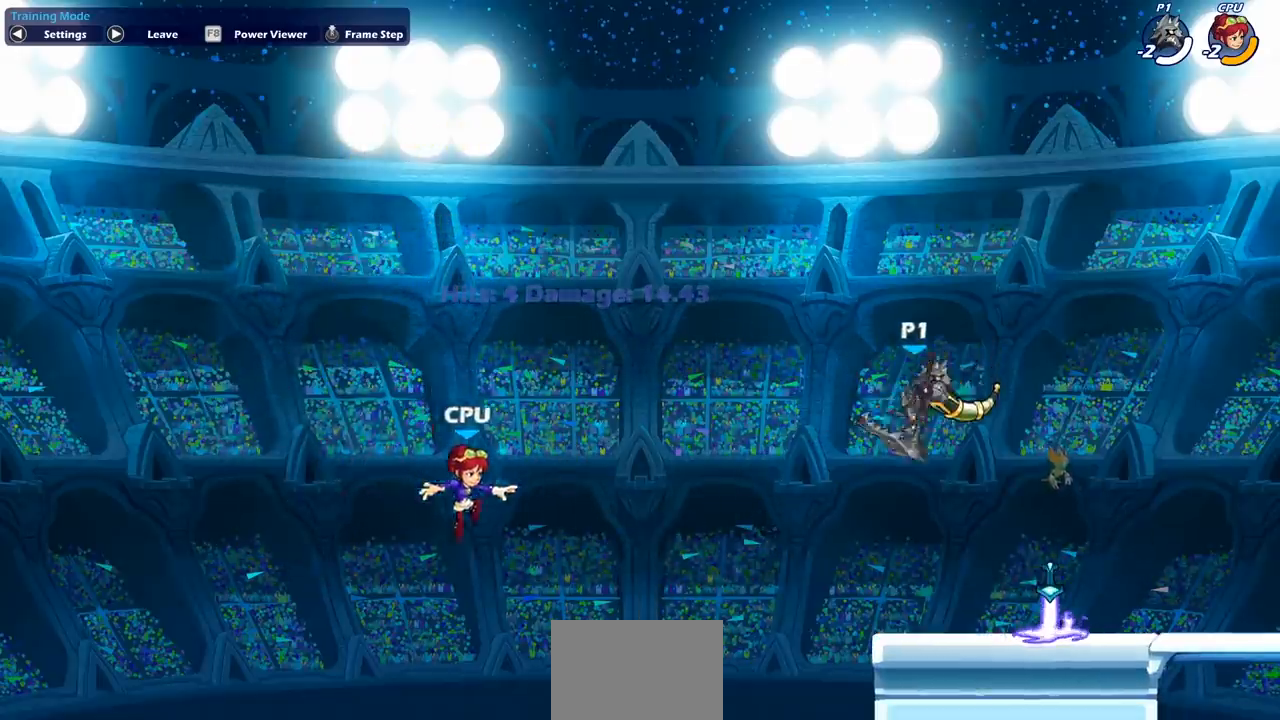
{"buttons": [], "left_stick": "right", "events": []}
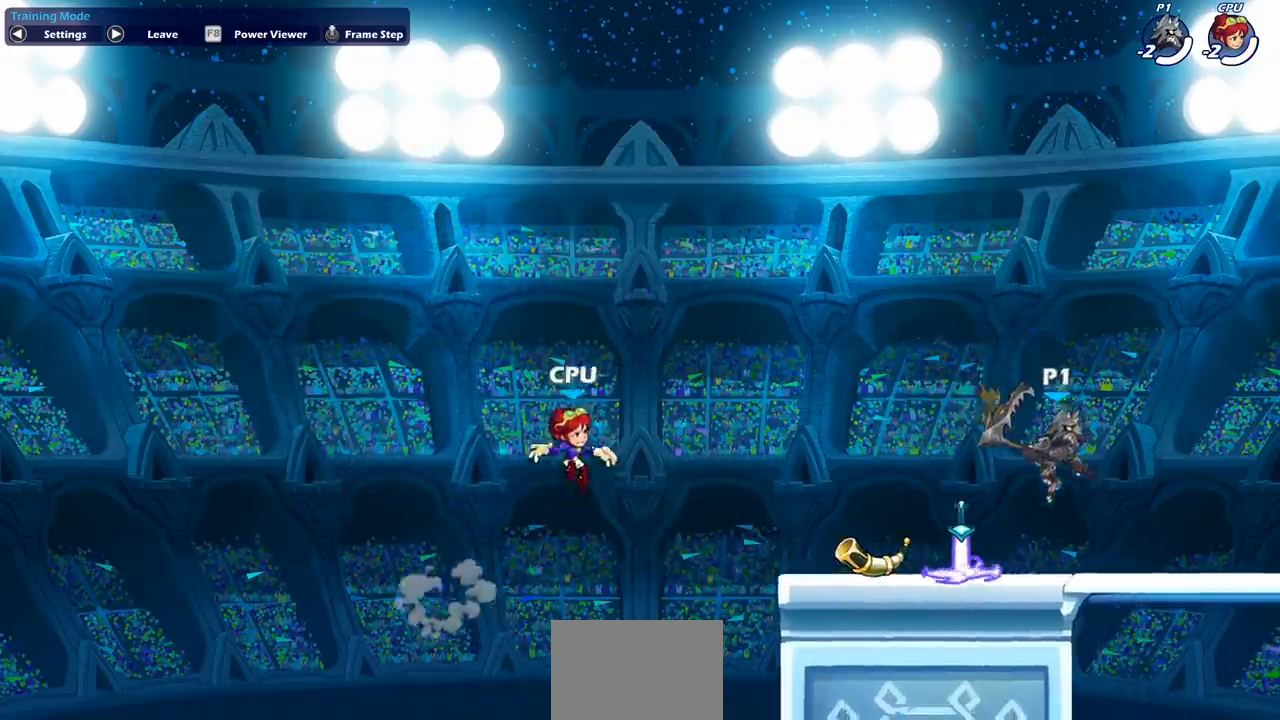
{"buttons": [], "left_stick": "right", "events": [[250, "R2", "down"], [300, "CROSS", "down"], [400, "CROSS", "up"], [417, "R2", "up"]]}
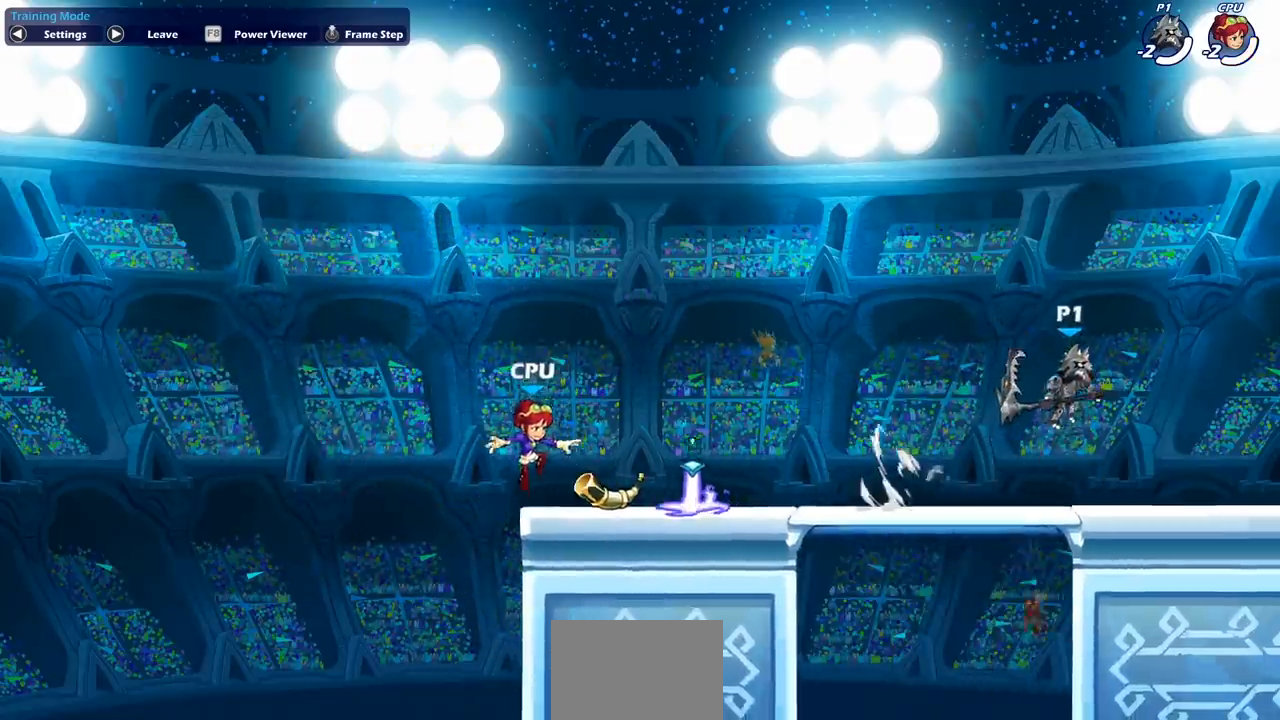
{"buttons": ["CROSS", "R2"], "left_stick": "left", "events": [[67, "left_stick", "down-left"], [250, "left_stick", "left"], [400, "R2", "down"], [450, "CROSS", "down"]]}
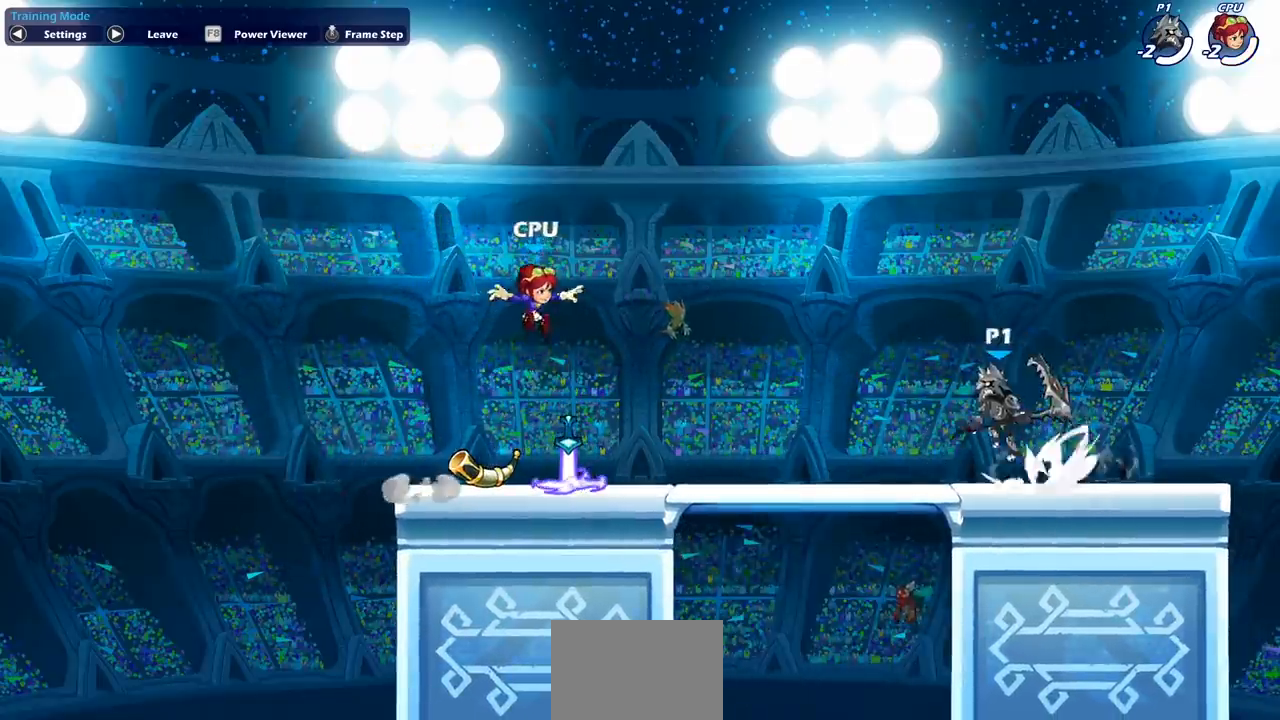
{"buttons": [], "left_stick": "left", "events": [[67, "CROSS", "up"], [83, "R2", "up"]]}
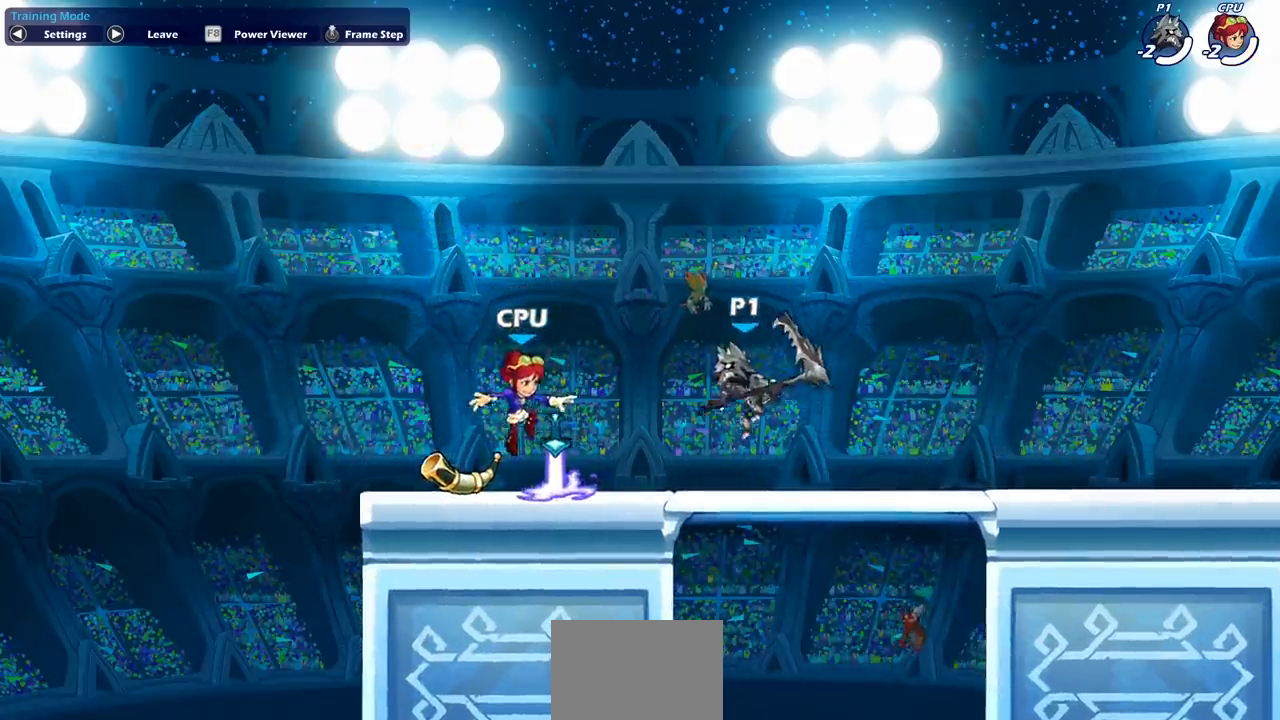
{"buttons": [], "left_stick": "right", "events": [[450, "left_stick", "right"]]}
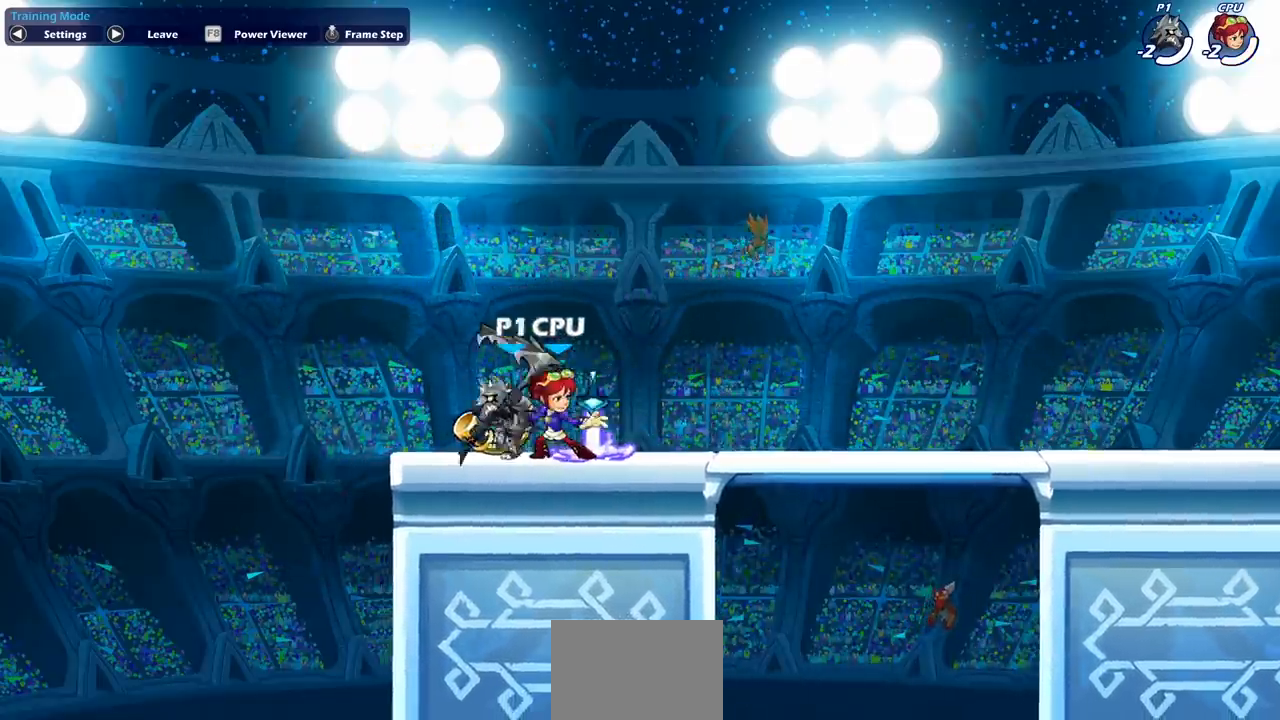
{"buttons": [], "left_stick": "right", "events": [[83, "SQUARE", "down"], [217, "SQUARE", "up"]]}
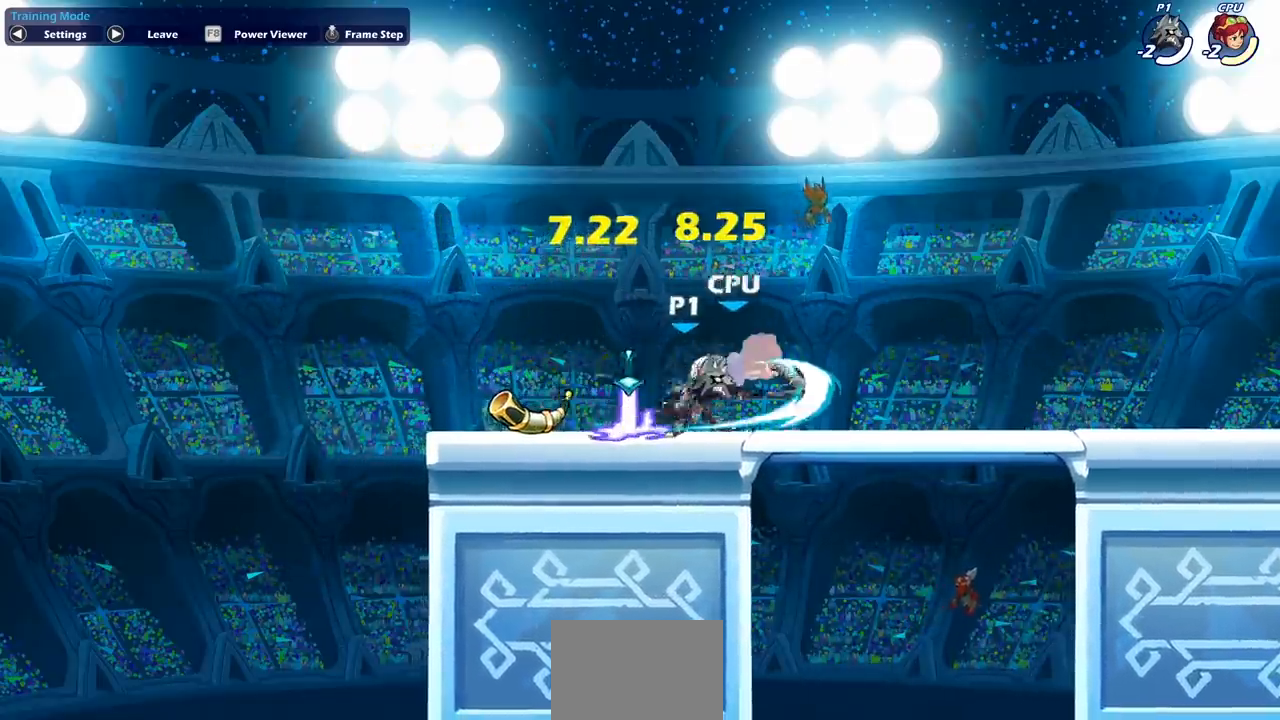
{"buttons": [], "left_stick": "center", "events": [[133, "R2", "down"], [217, "left_stick", "center"], [233, "SQUARE", "down"], [250, "R2", "up"], [350, "SQUARE", "up"]]}
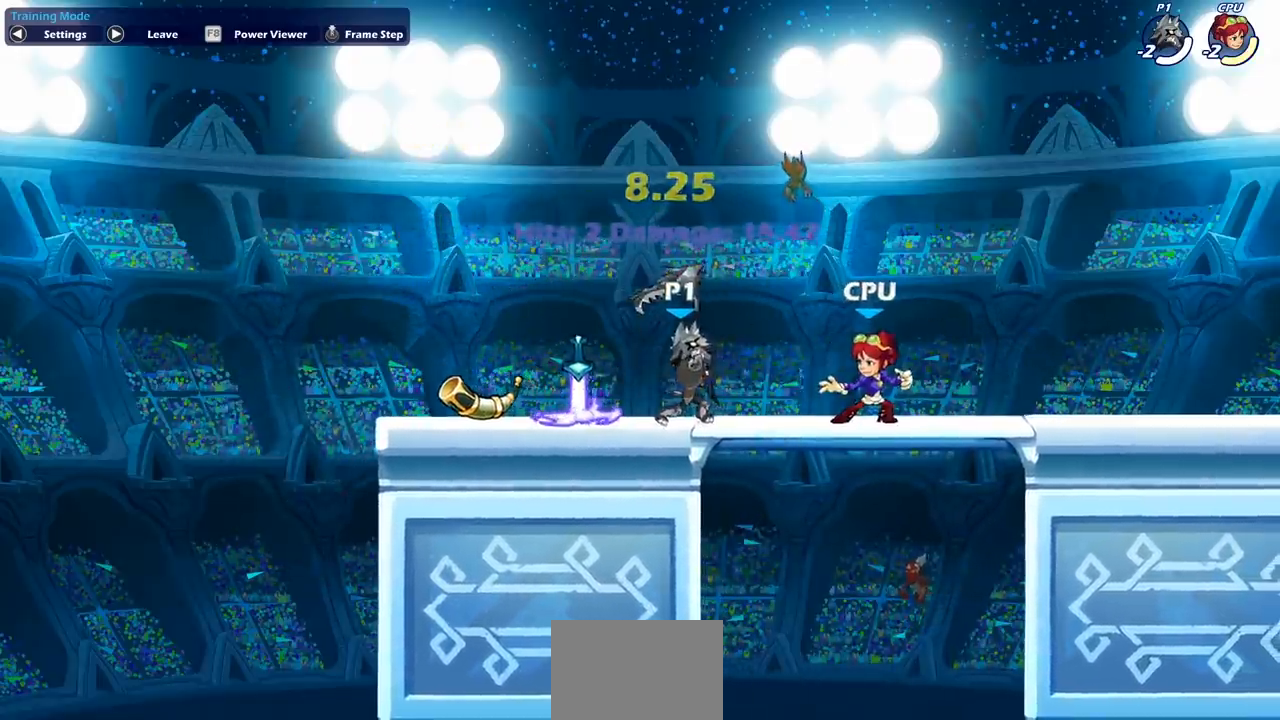
{"buttons": [], "left_stick": "center", "events": []}
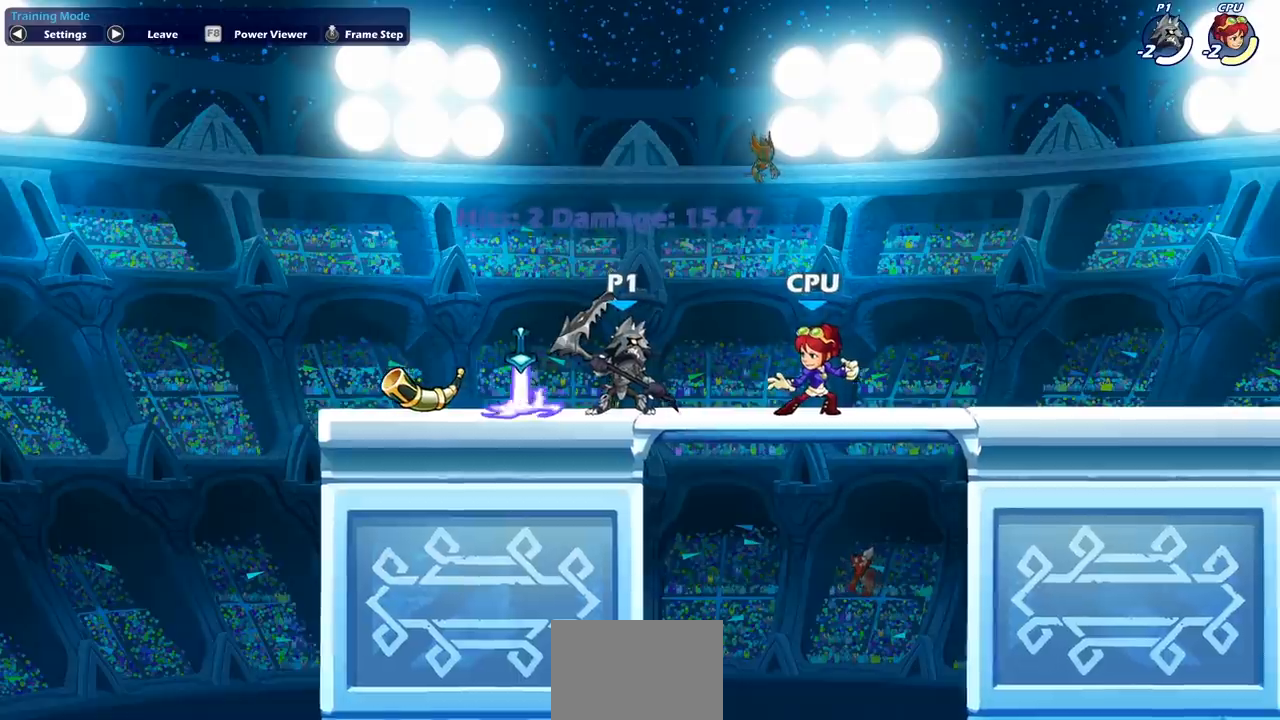
{"buttons": [], "left_stick": "center", "events": []}
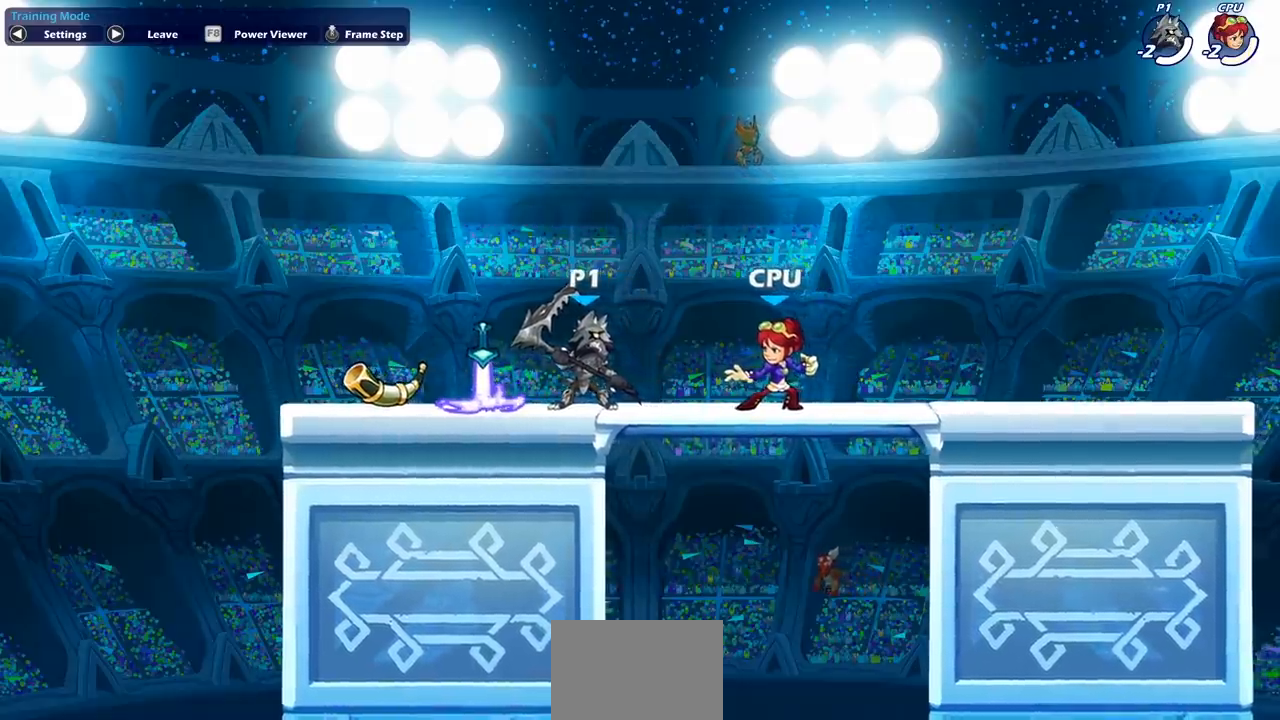
{"buttons": [], "left_stick": "right", "events": [[100, "L1", "down"], [100, "left_stick", "right"], [250, "L1", "up"], [367, "SQUARE", "down"], [483, "SQUARE", "up"]]}
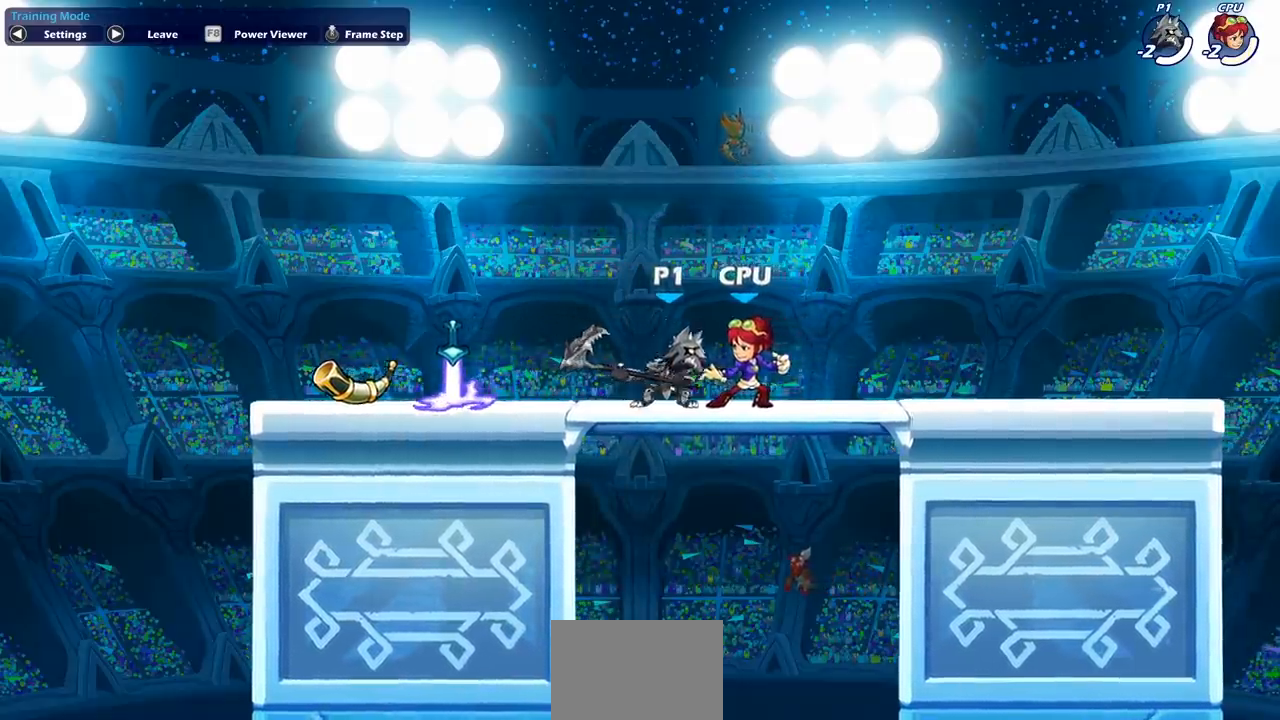
{"buttons": ["R1", "R2"], "left_stick": "right", "events": [[483, "R2", "down"], [500, "R1", "down"]]}
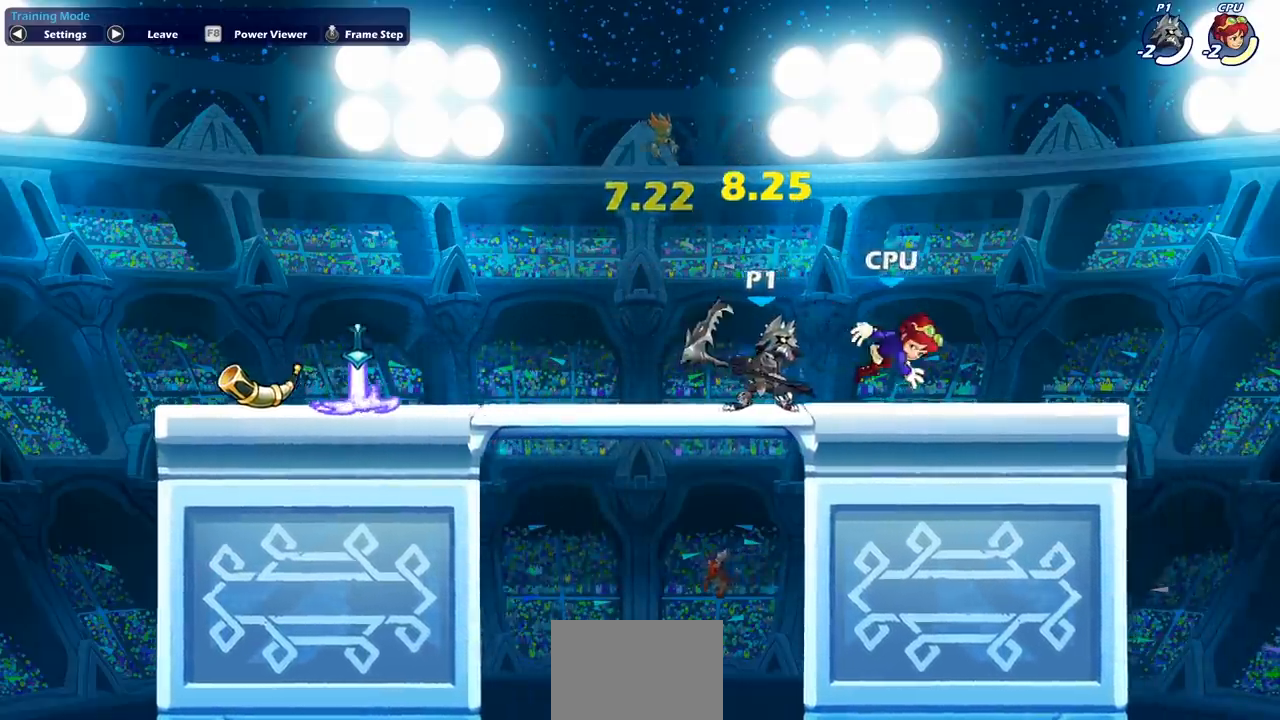
{"buttons": ["CROSS"], "left_stick": "center", "events": [[83, "left_stick", "center"], [100, "R1", "up"], [117, "R2", "up"], [150, "SQUARE", "down"], [233, "SQUARE", "up"], [483, "CROSS", "down"]]}
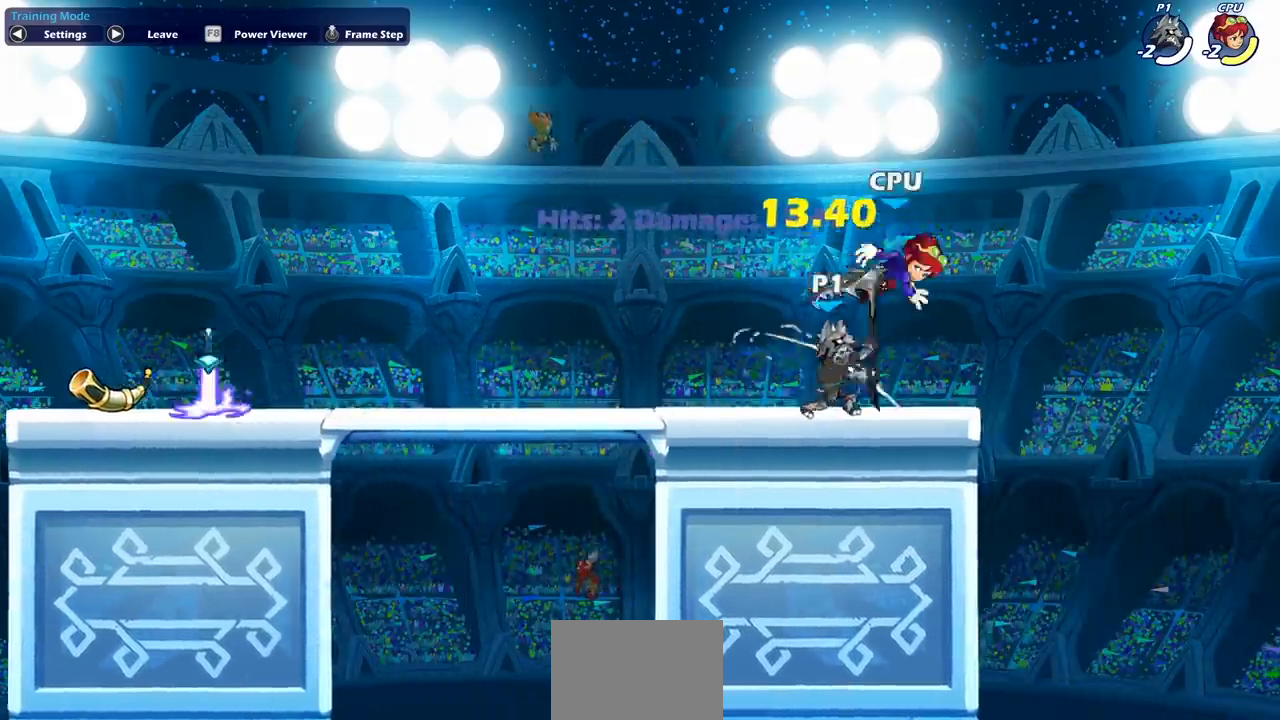
{"buttons": [], "left_stick": "center", "events": [[17, "SQUARE", "down"], [67, "CROSS", "up"], [100, "SQUARE", "up"]]}